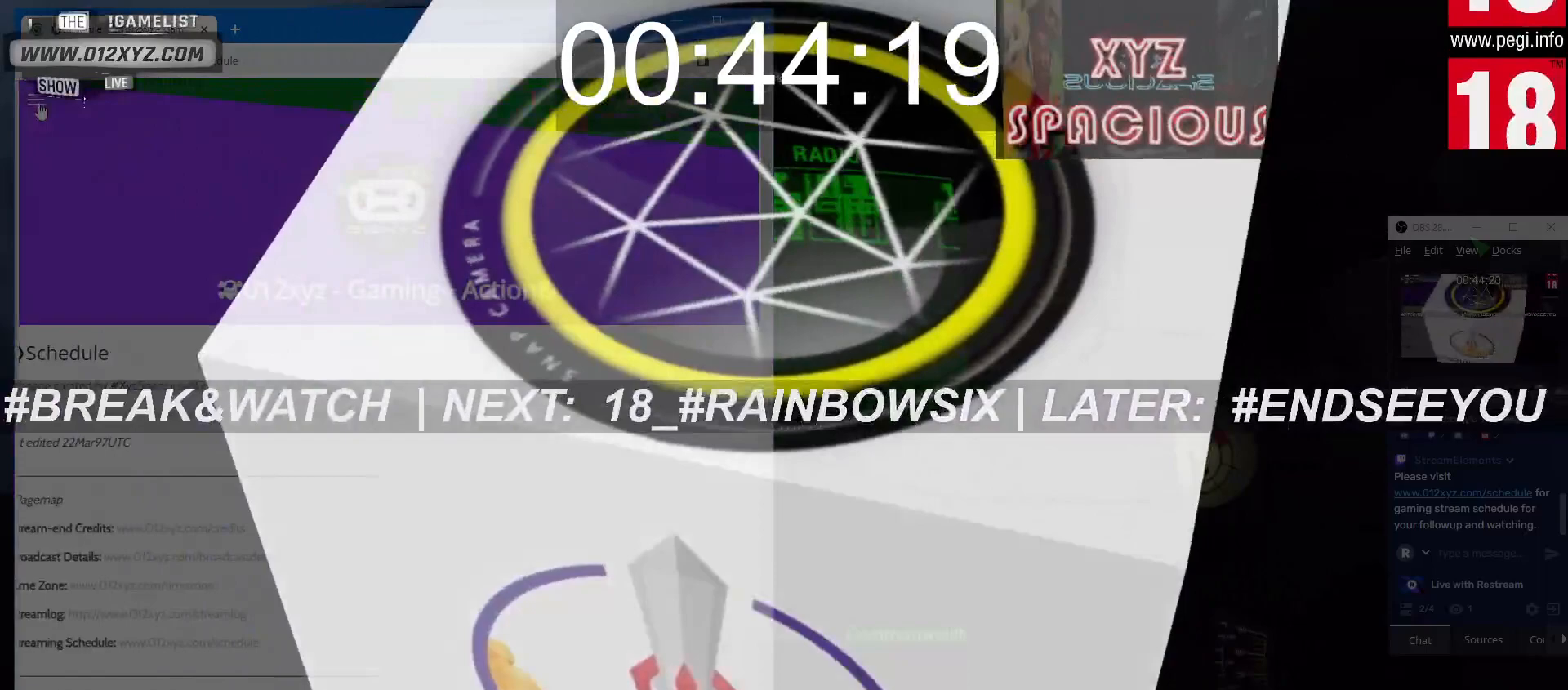
Gameplay with keyboard and mouse; each line is a JSON object with the keys and mouse buttons held at the frame after it. "events" lists presses ("down") and releases ("up") of "1", "2", "3", "4", "5", "a", "alt", "b", "c", "ctrl", "d", "e", "f", "g", "q", "r", "s", "shift", "space", "t", "tab", "v", "w", "x", "z", "mouse_left", "mouse_wheel", "mouse_right", "mouse_mb4" and "mouse_mb5" between this image and that frame as [ms after this image, input, new state], when the widget could be followed in between. "mouse_left", "mouse_wheel", "mouse_right", "mouse_mb4", "mouse_mb5" = the "left", "wheel", "right", "mb4", "mb5" buttons of the "mouse" list. No other keys are recorded. "wheel" means that the mouse wheel is clicked or scrolled. Not read: mouse_move.
{"keys": [], "mouse": []}
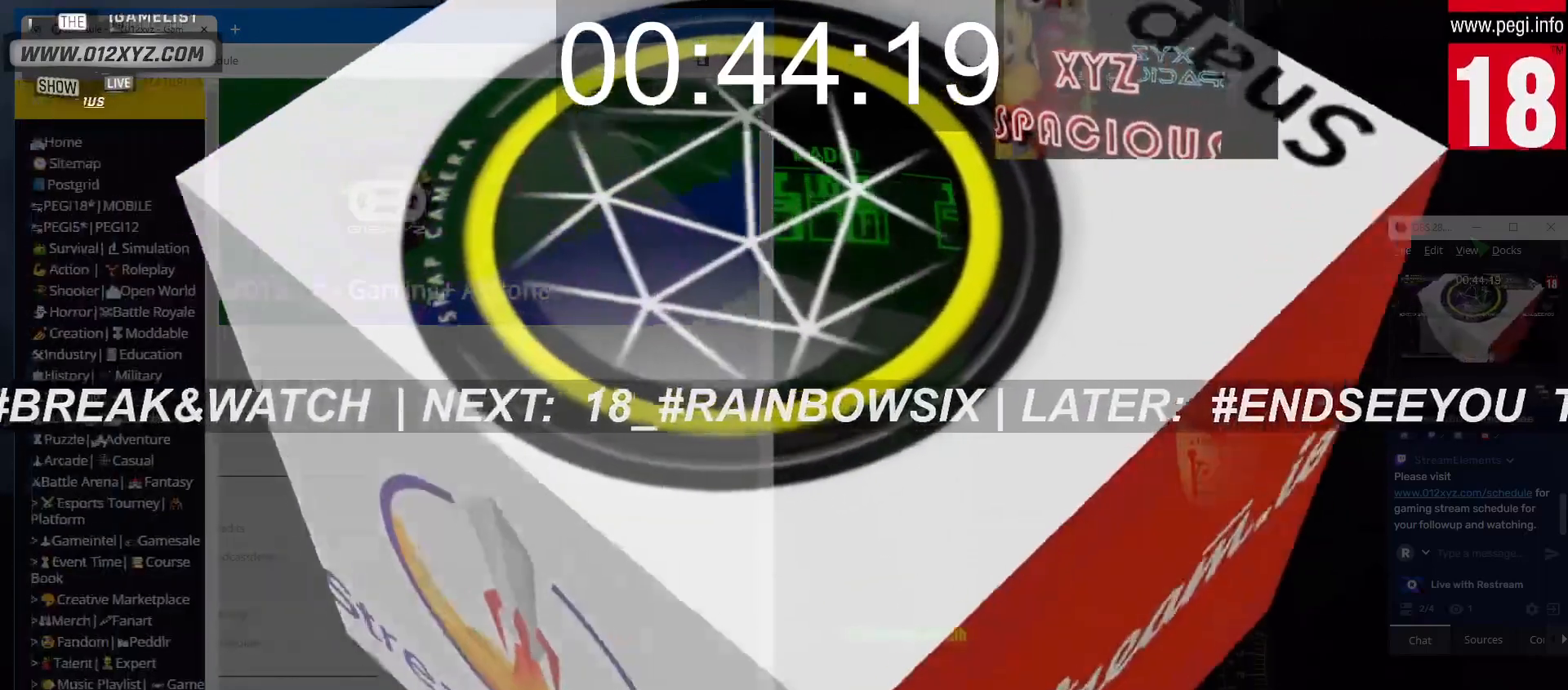
{"keys": [], "mouse": []}
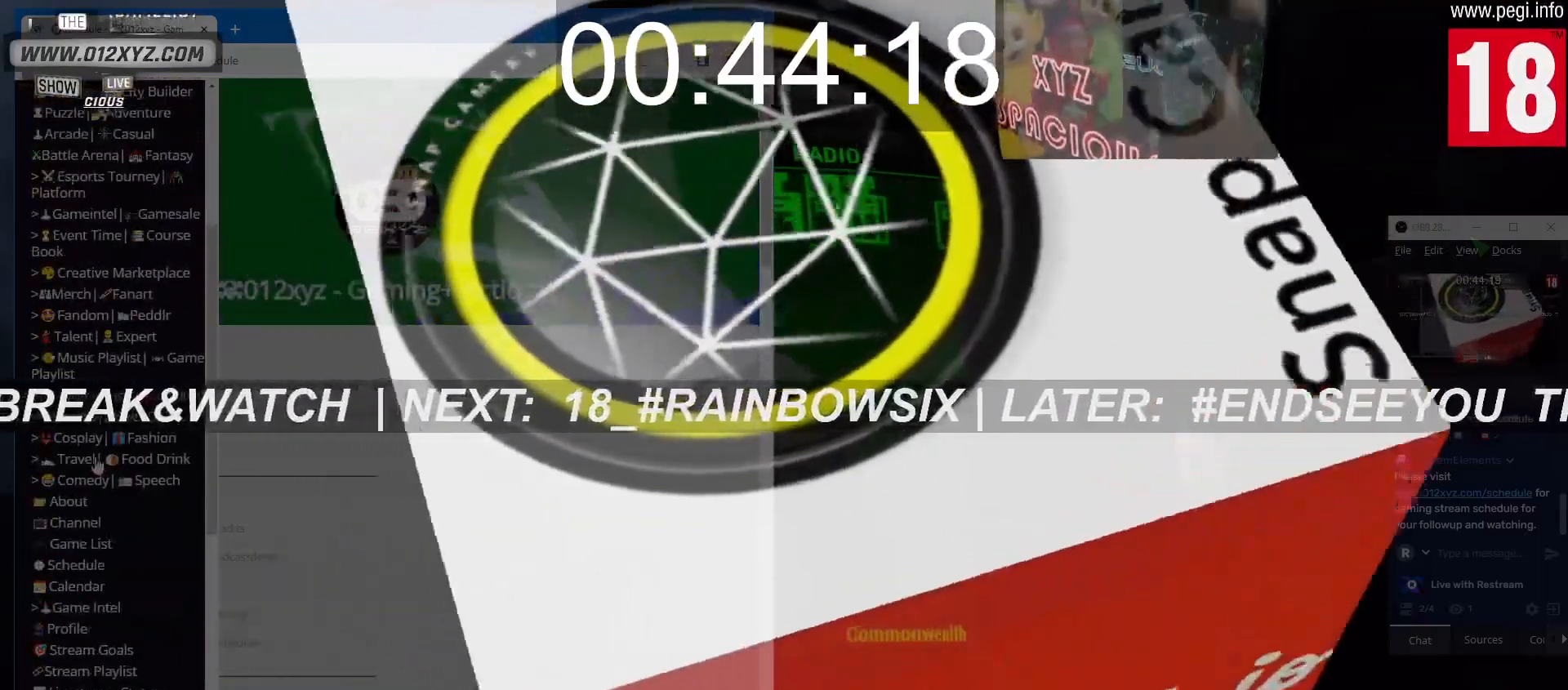
{"keys": [], "mouse": [], "events": []}
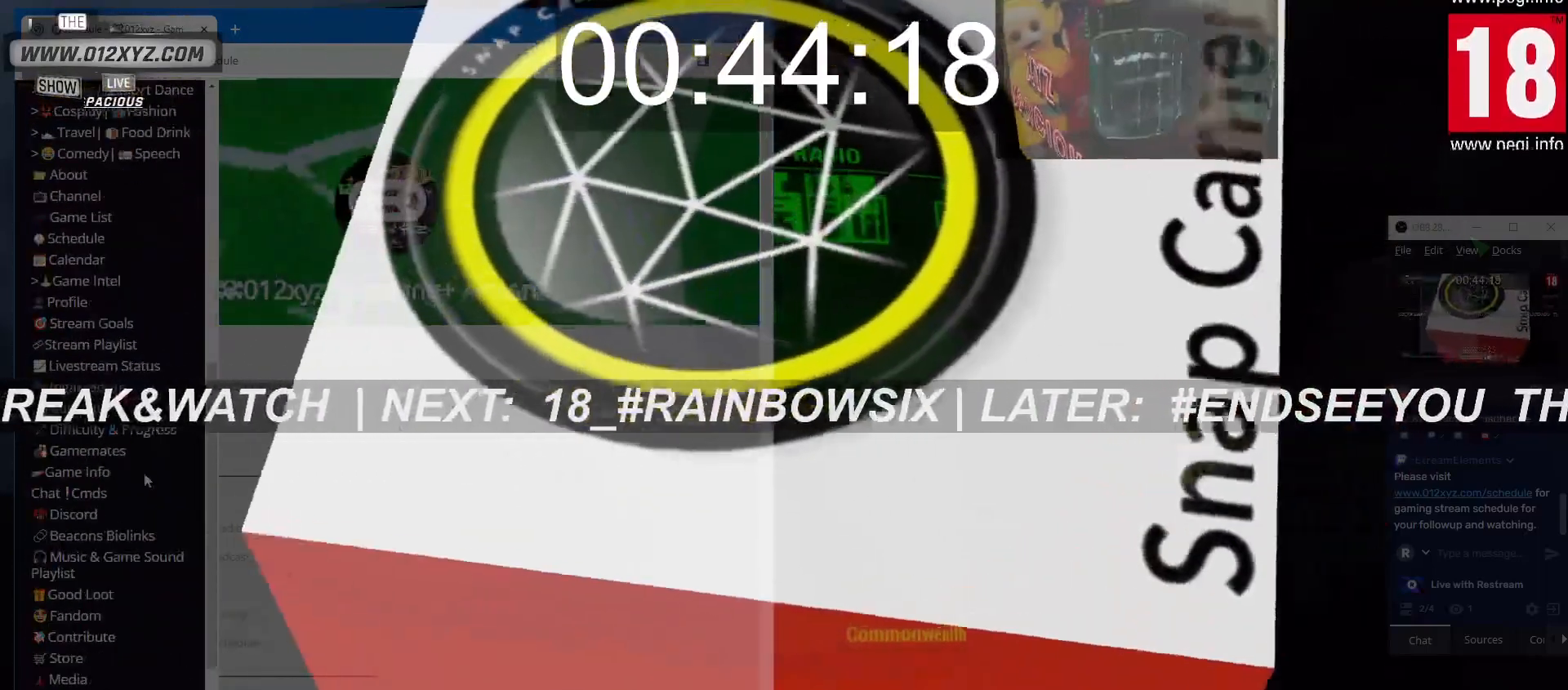
{"keys": [], "mouse": [], "events": []}
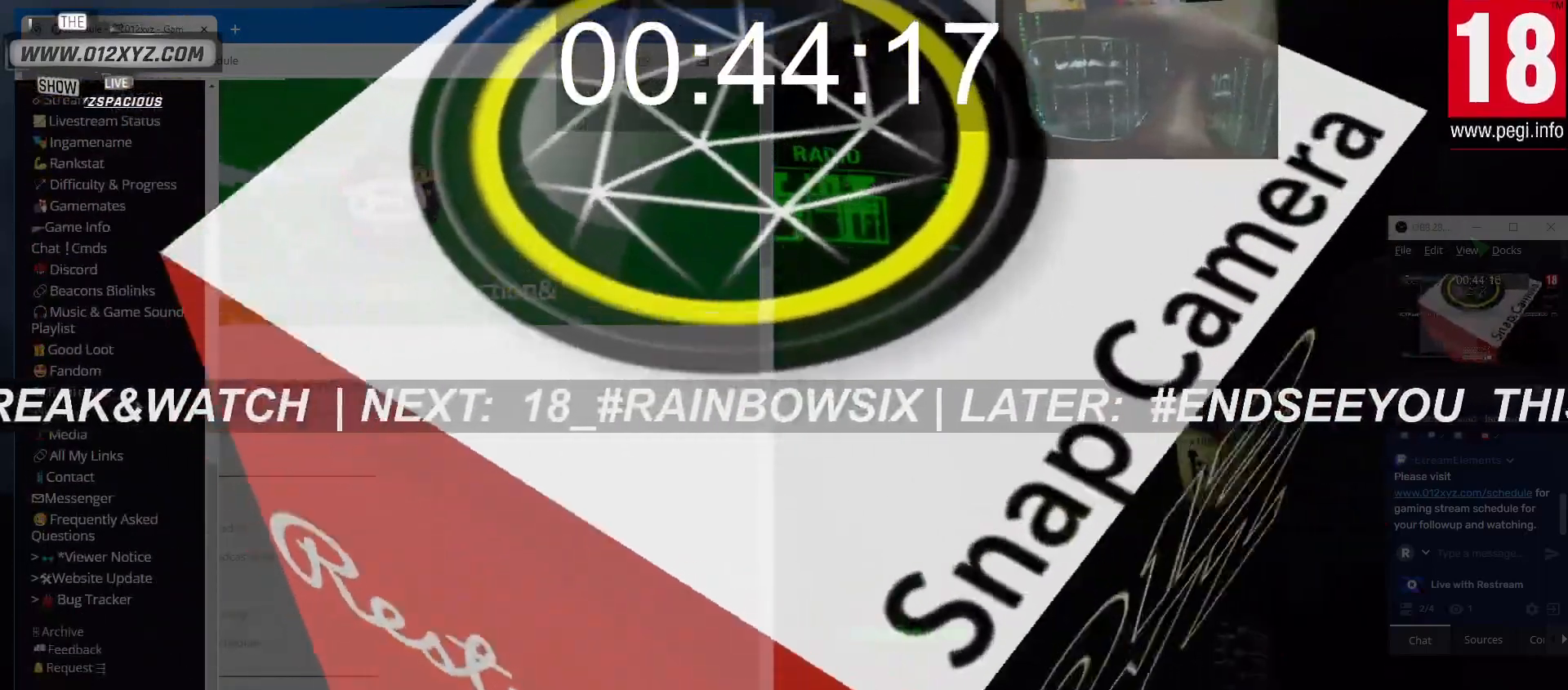
{"keys": [], "mouse": [], "events": []}
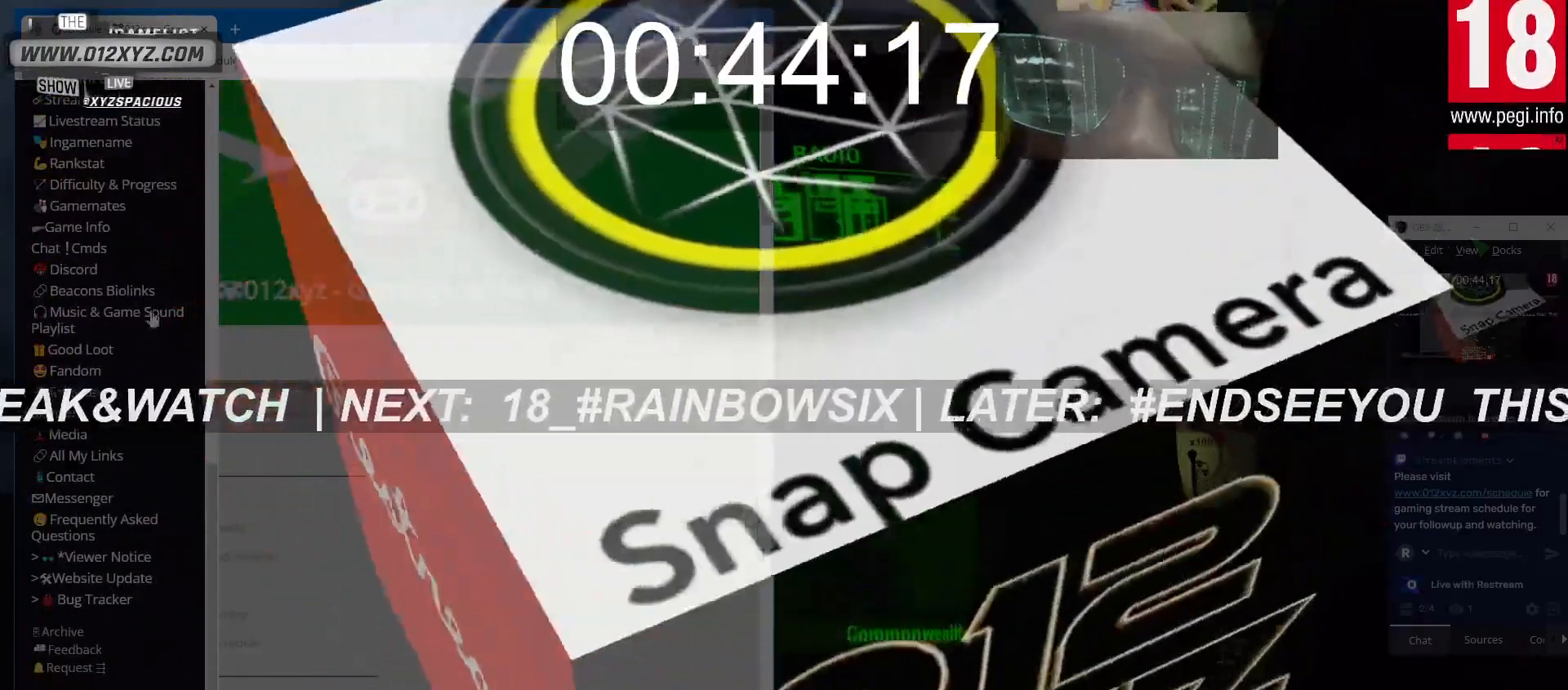
{"keys": [], "mouse": [], "events": [[67, "mouse_left", "down"], [167, "mouse_left", "up"]]}
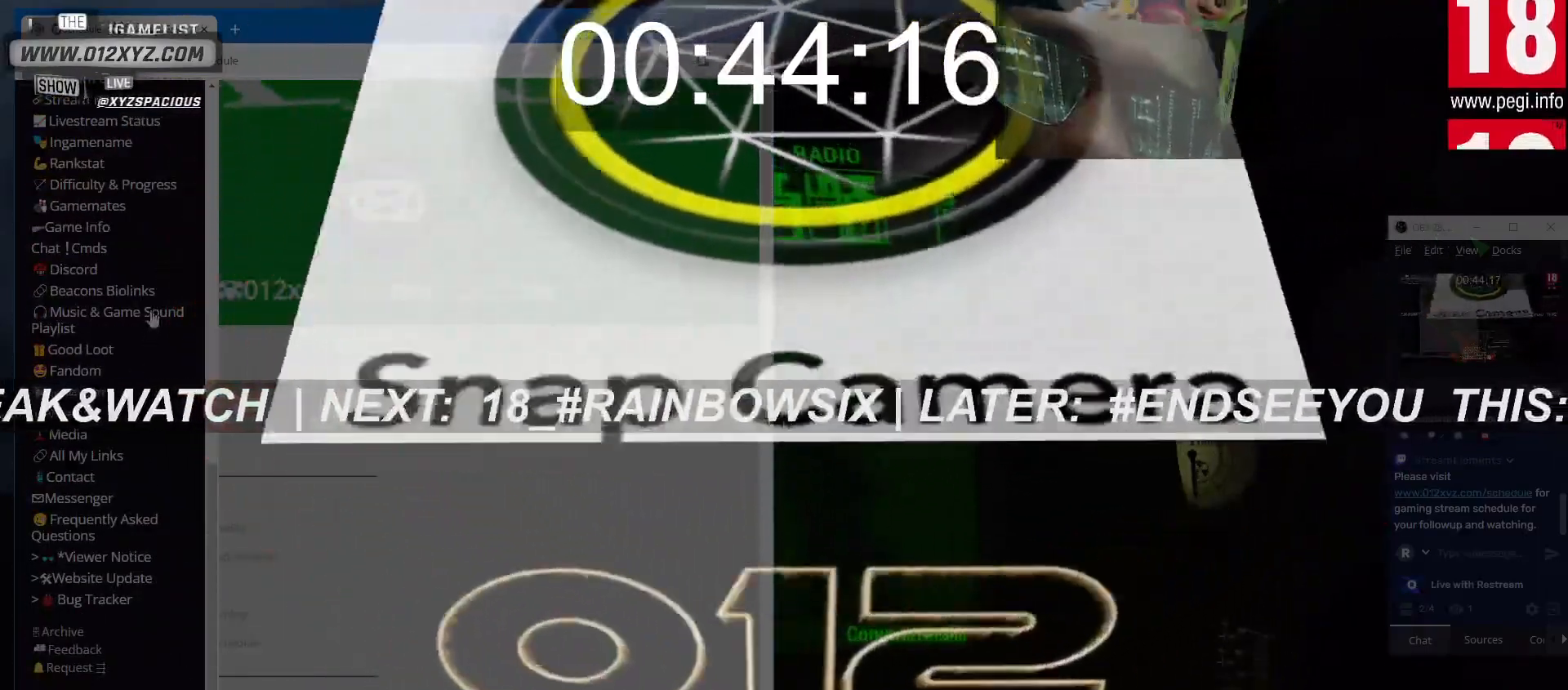
{"keys": [], "mouse": [], "events": []}
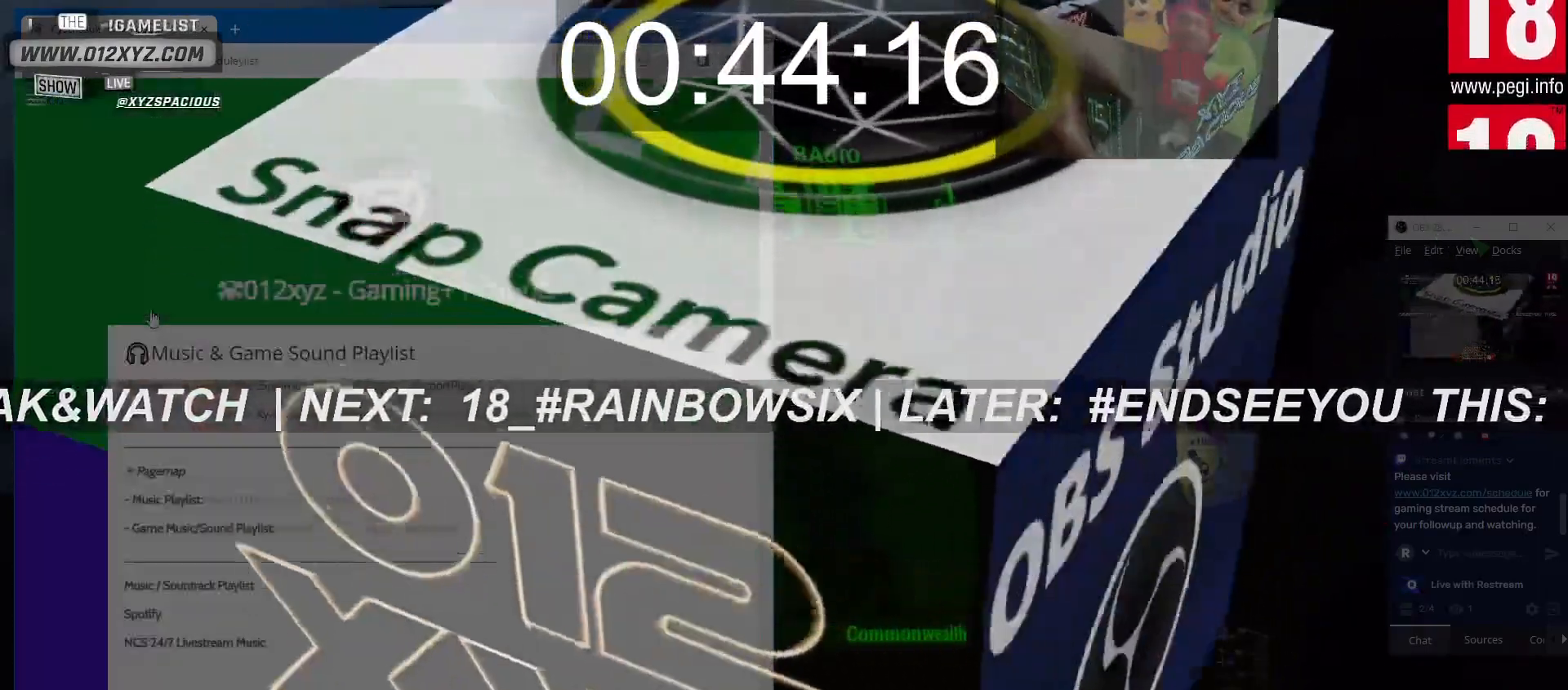
{"keys": [], "mouse": [], "events": []}
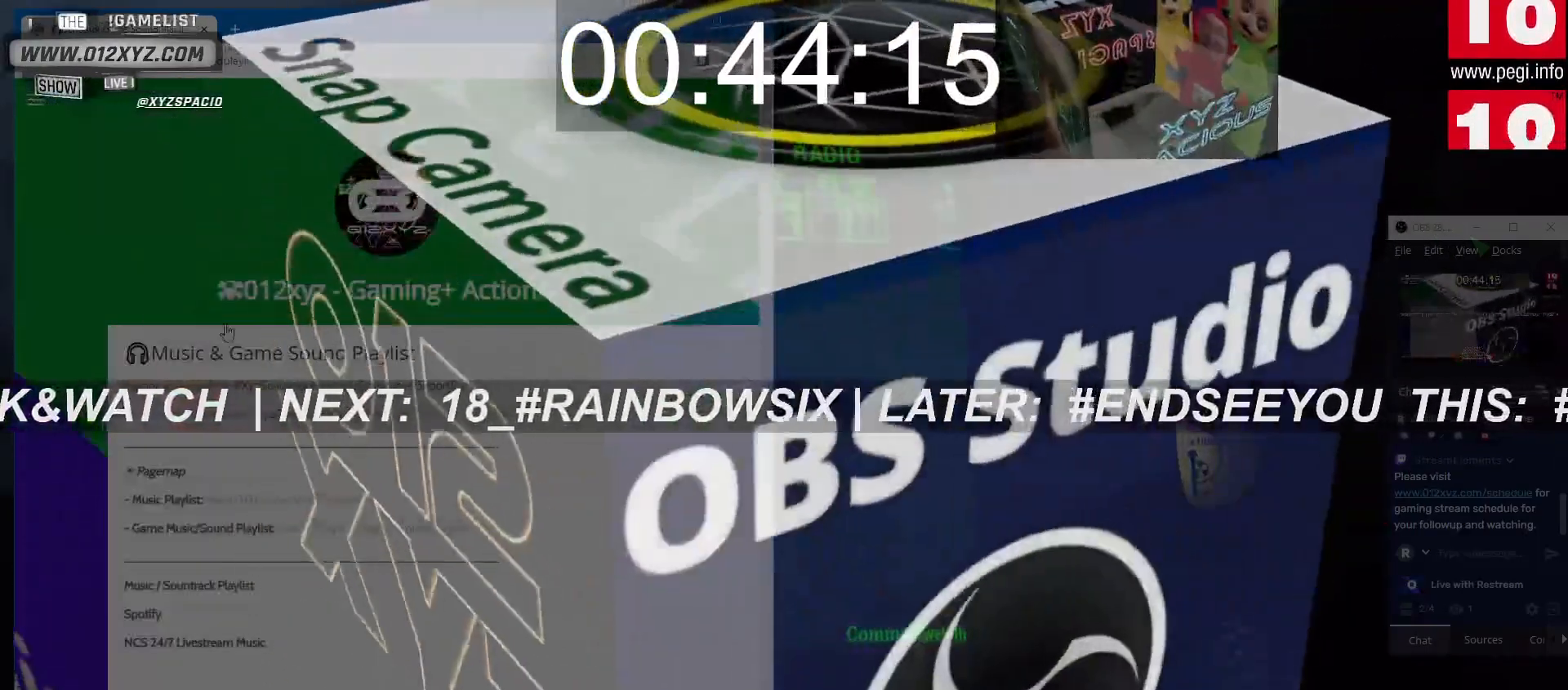
{"keys": [], "mouse": [], "events": []}
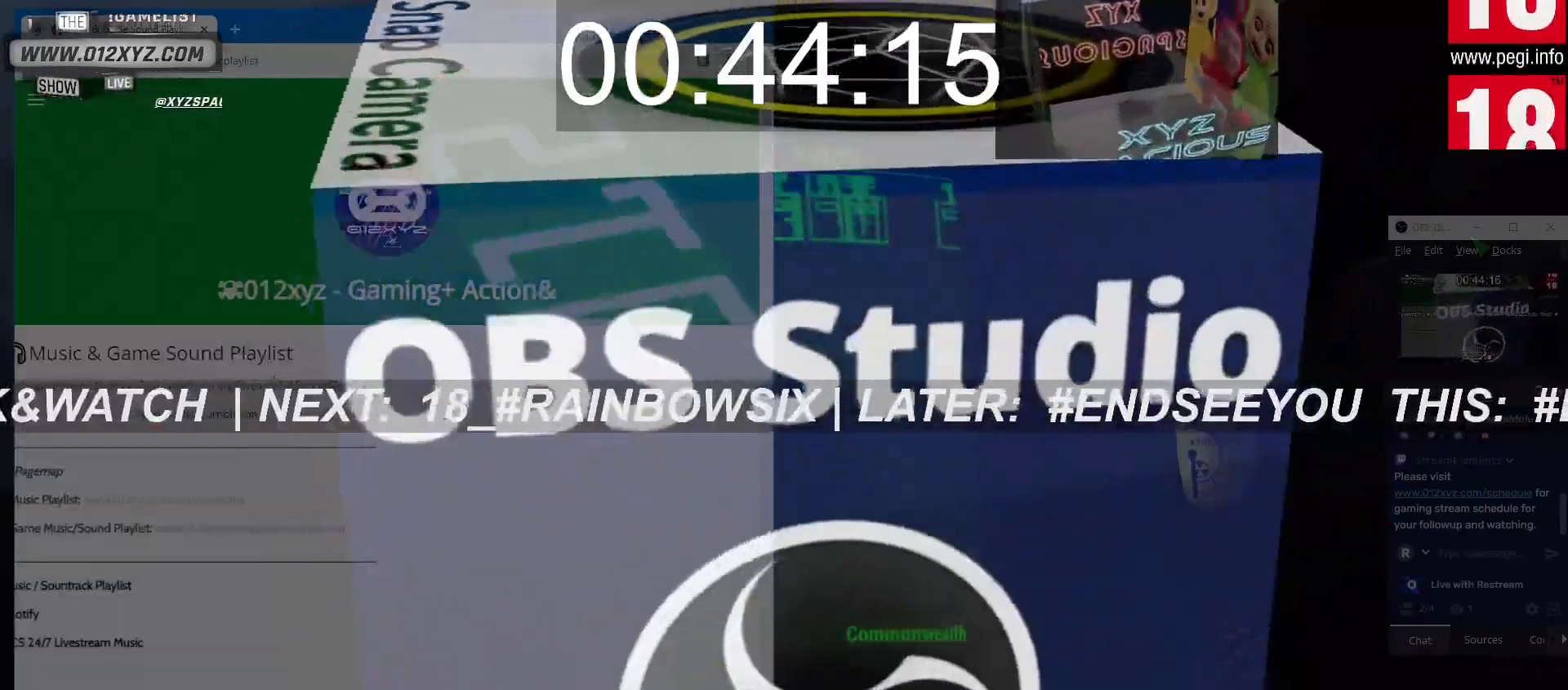
{"keys": [], "mouse": ["wheel"], "events": [[100, "mouse_wheel", "down"], [200, "mouse_wheel", "up"], [367, "mouse_wheel", "down"]]}